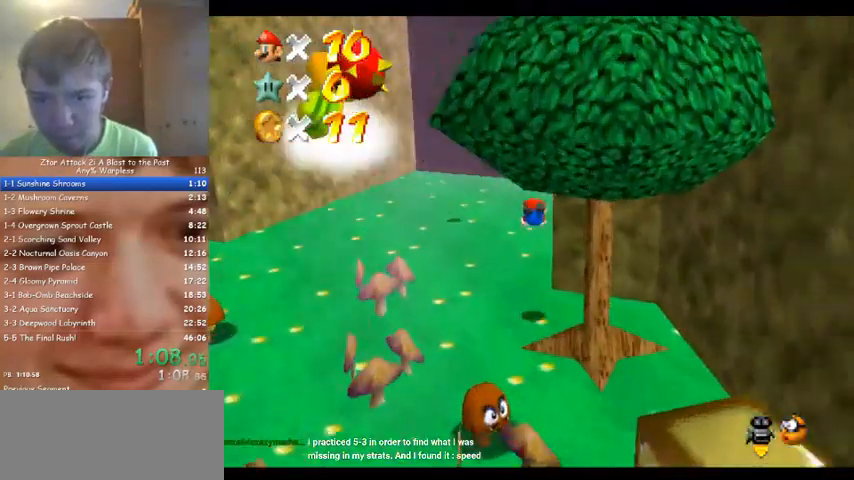
Gameplay with a controller (Nintendo layout); each line is a JSON object with the inputs held at the frame after it. "events" lists button and stick changes between this image and that frame as [ms after this image, input, new state], when the widget could be followed in between. Not read: A B L3 R3 Z.
{"buttons": [], "left_stick": "up", "events": [[33, "left_stick", "up"]]}
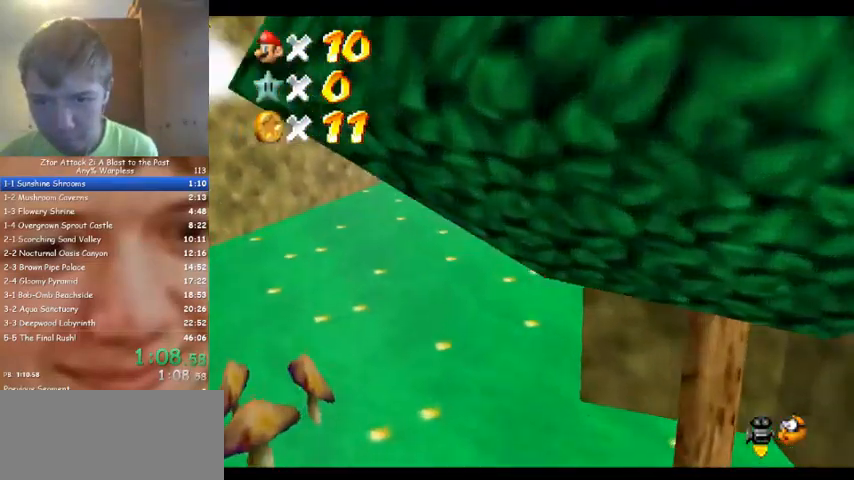
{"buttons": [], "left_stick": "up", "events": [[367, "left_stick", "up-left"], [467, "left_stick", "up"]]}
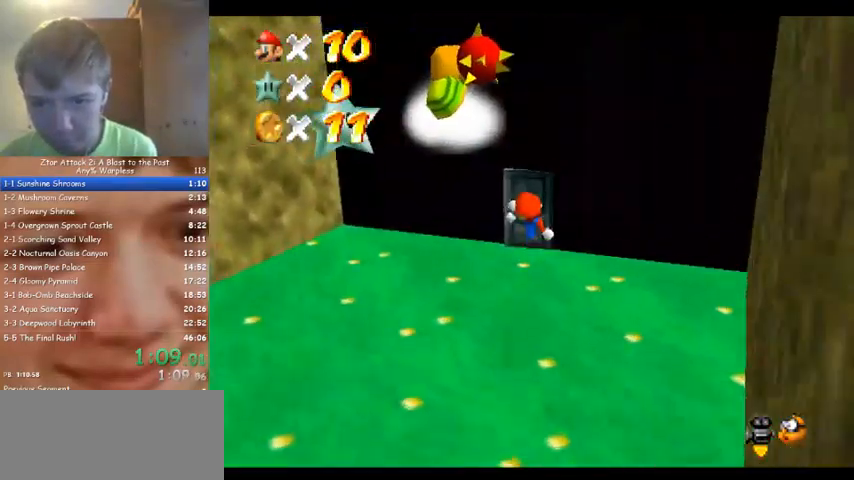
{"buttons": [], "left_stick": "up", "events": []}
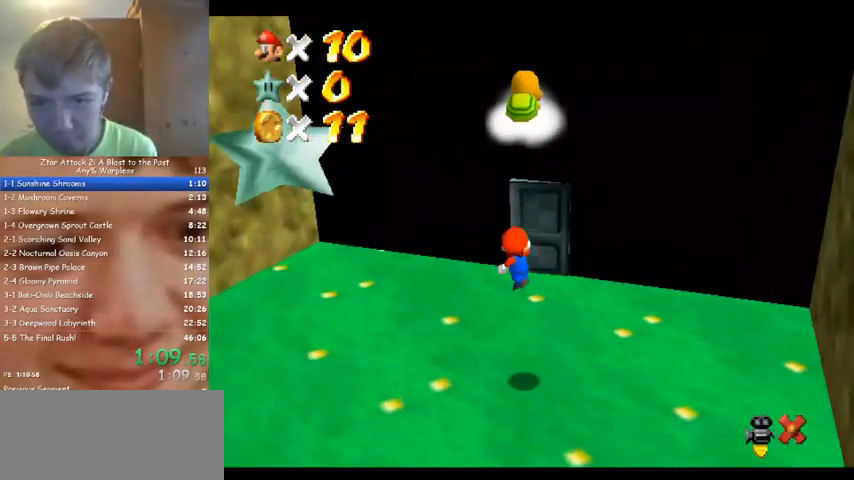
{"buttons": [], "left_stick": "center", "events": [[167, "left_stick", "center"]]}
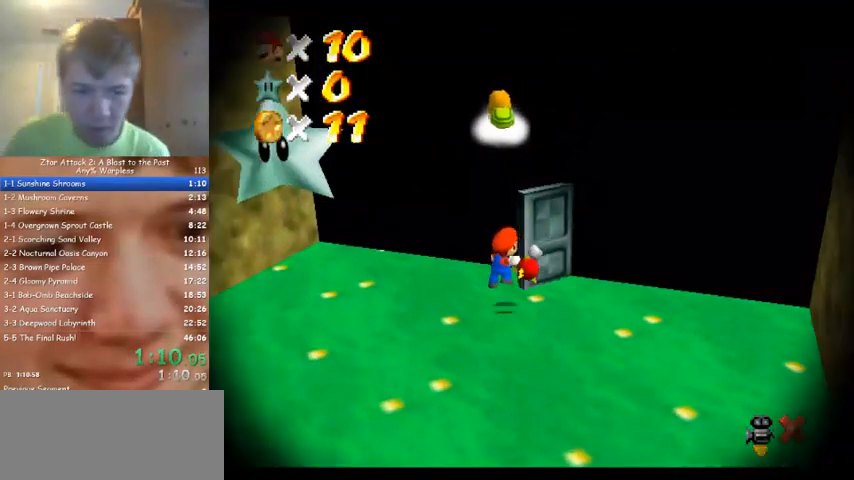
{"buttons": [], "left_stick": "center", "events": []}
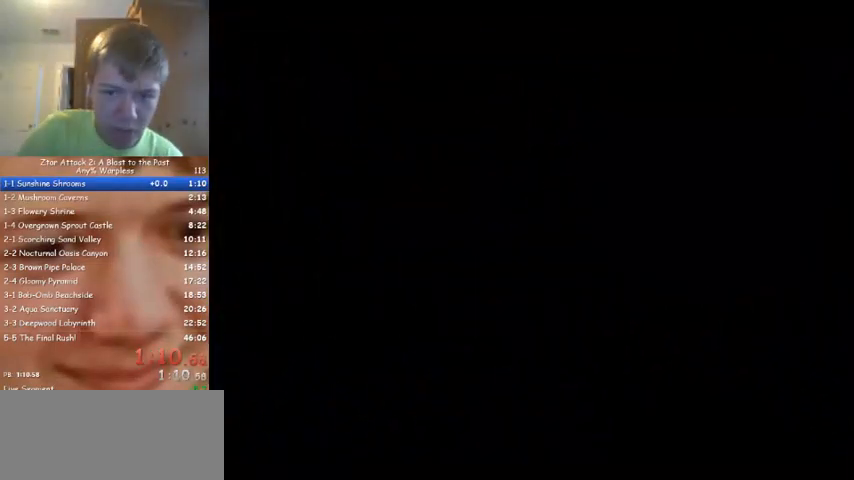
{"buttons": [], "left_stick": "up-right", "events": [[300, "left_stick", "up-right"]]}
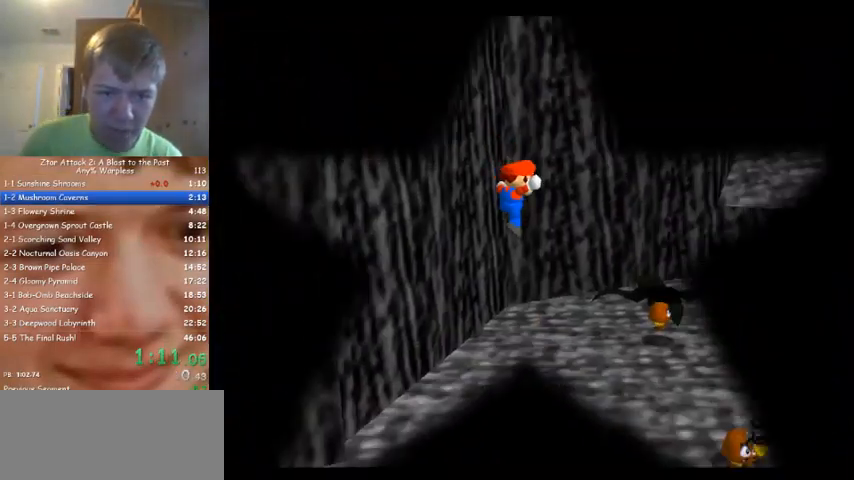
{"buttons": [], "left_stick": "up-right", "events": []}
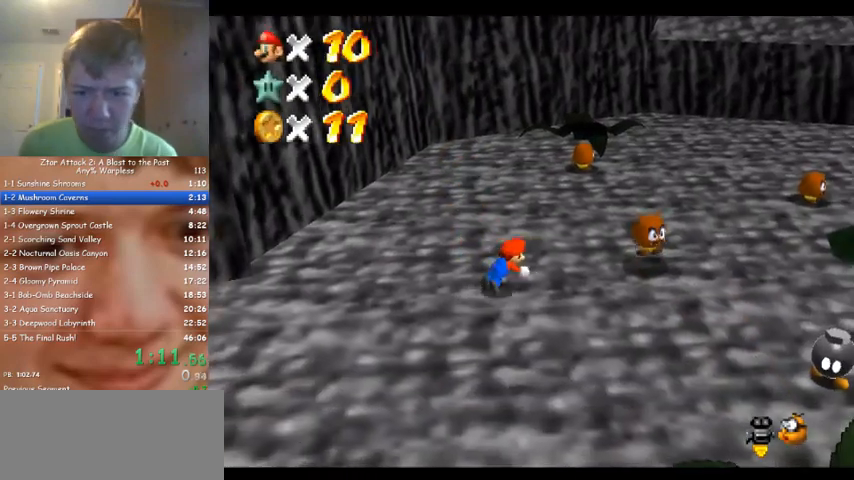
{"buttons": [], "left_stick": "up-right", "events": [[333, "C_LEFT", "down"], [500, "C_LEFT", "up"]]}
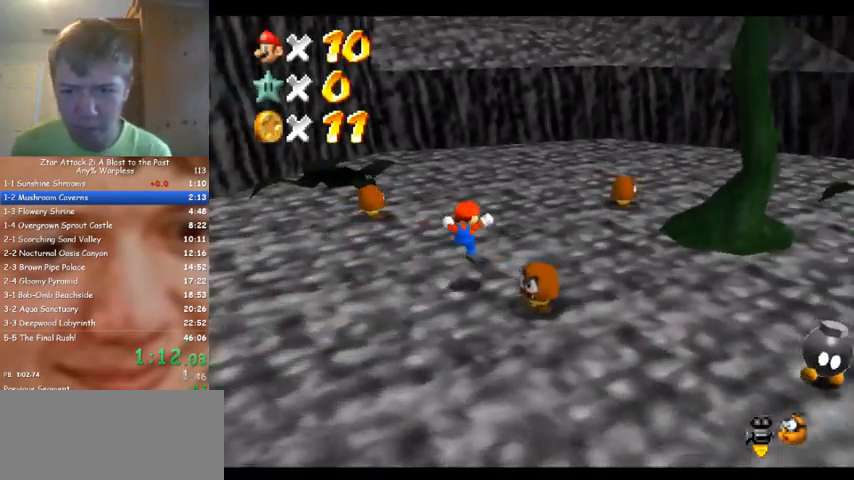
{"buttons": [], "left_stick": "up", "events": [[67, "left_stick", "up"]]}
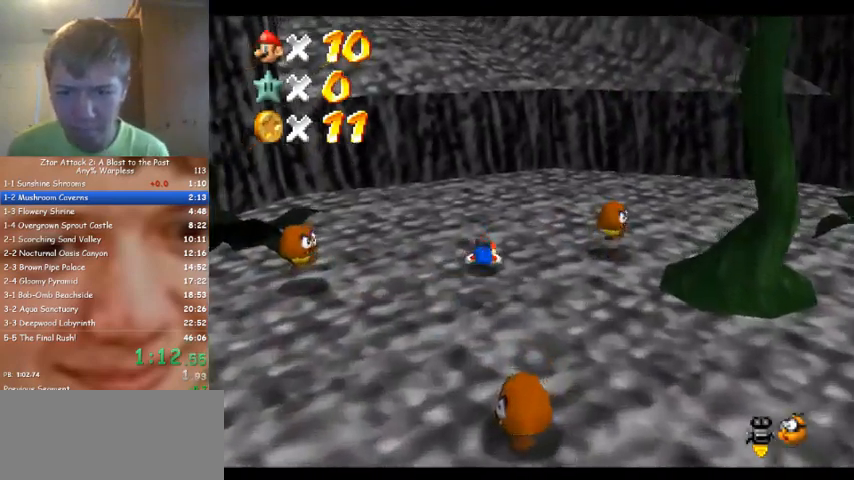
{"buttons": [], "left_stick": "up", "events": [[33, "left_stick", "up-right"], [467, "left_stick", "up"]]}
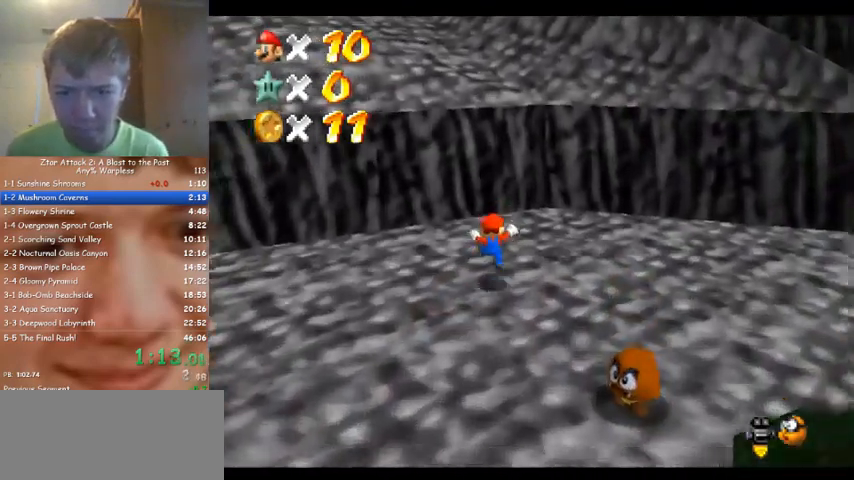
{"buttons": [], "left_stick": "up", "events": [[100, "left_stick", "up-left"], [267, "left_stick", "down-right"], [500, "left_stick", "up"]]}
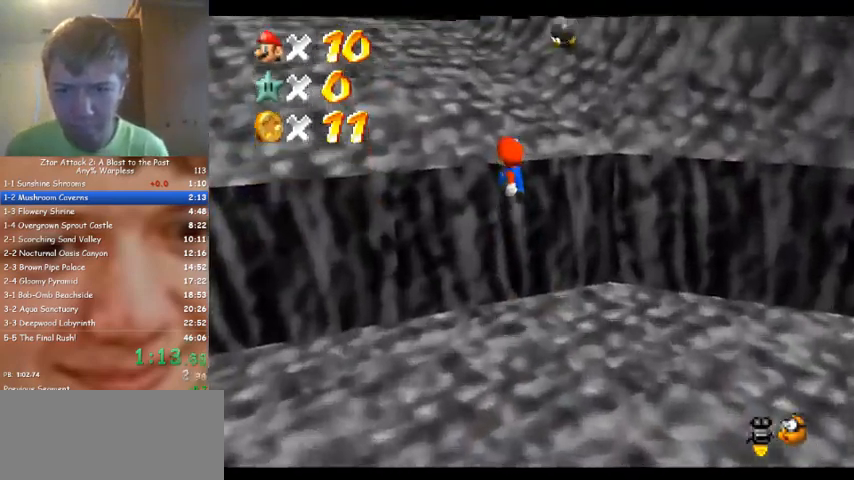
{"buttons": [], "left_stick": "up", "events": []}
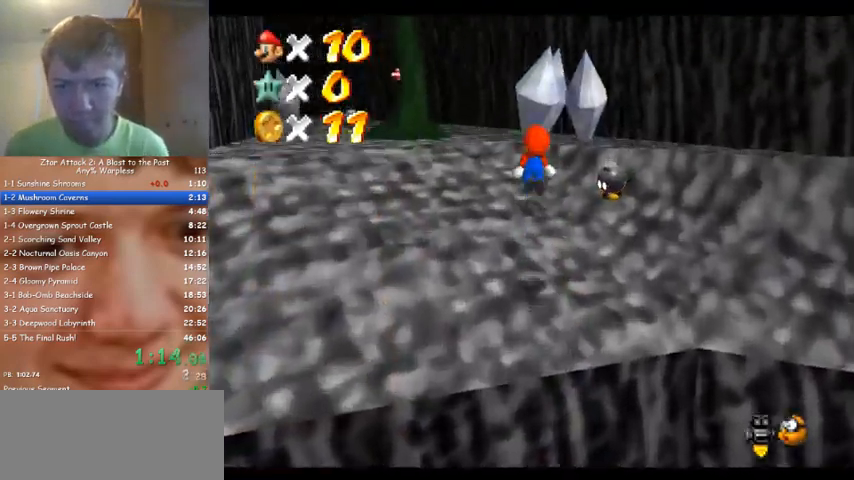
{"buttons": [], "left_stick": "up", "events": [[33, "left_stick", "up-left"], [333, "left_stick", "up"]]}
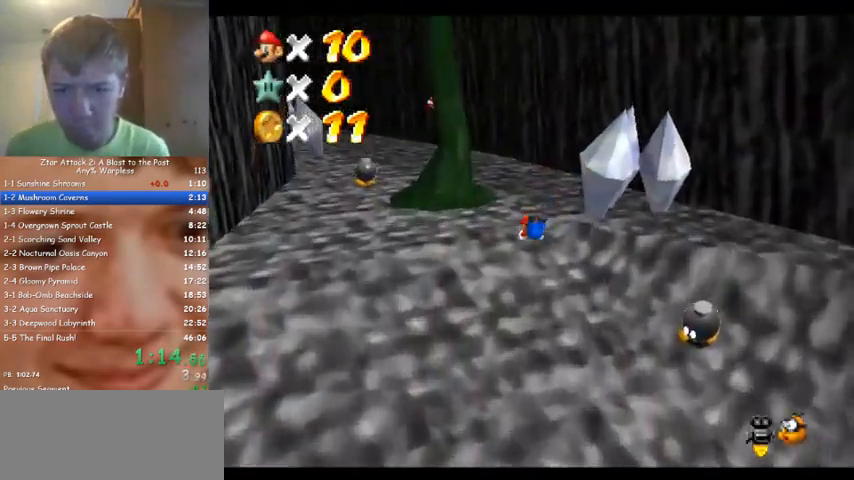
{"buttons": [], "left_stick": "up", "events": []}
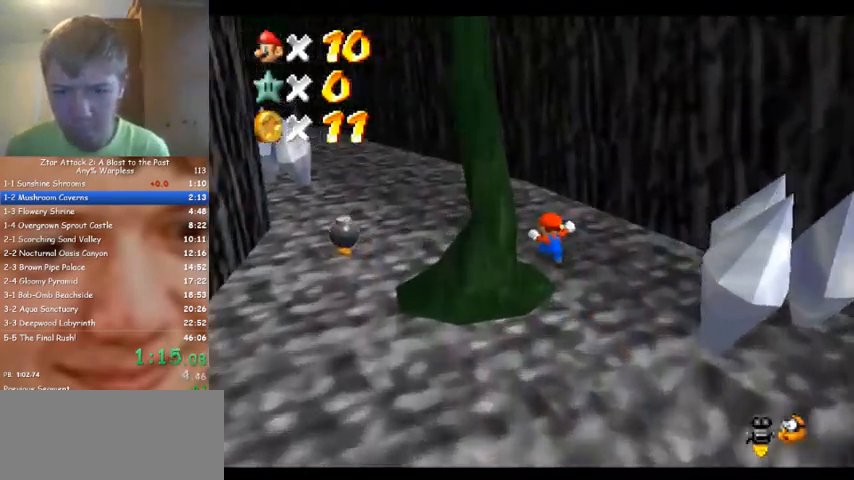
{"buttons": [], "left_stick": "up-left", "events": [[67, "left_stick", "up-left"]]}
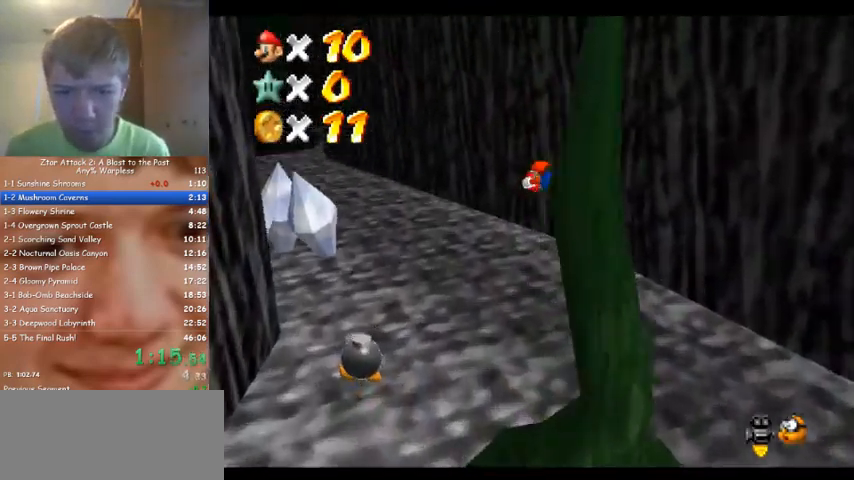
{"buttons": [], "left_stick": "up-left", "events": []}
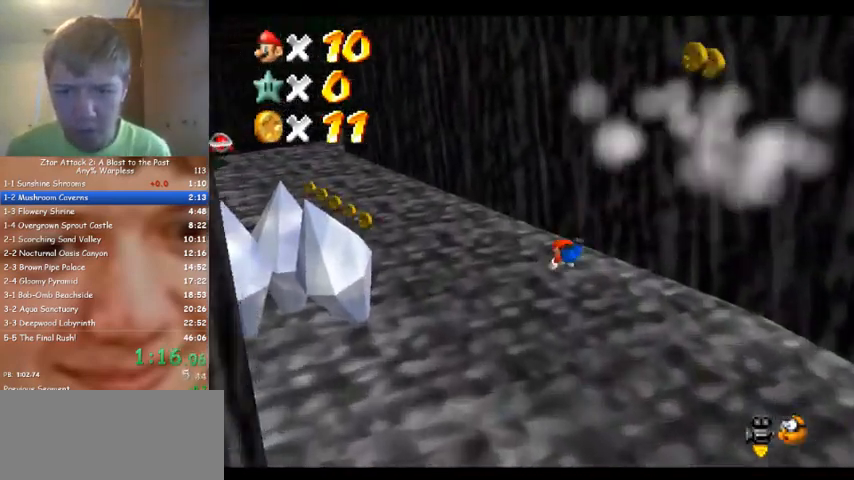
{"buttons": [], "left_stick": "up-left", "events": []}
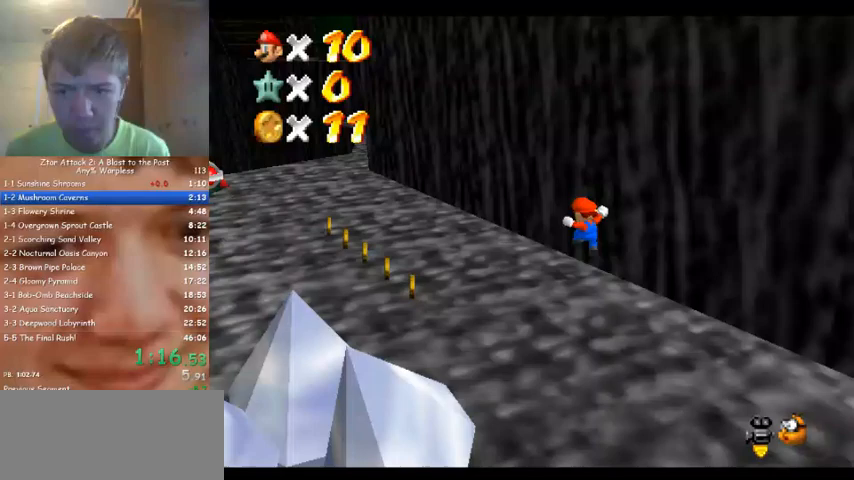
{"buttons": [], "left_stick": "up", "events": [[100, "left_stick", "up"]]}
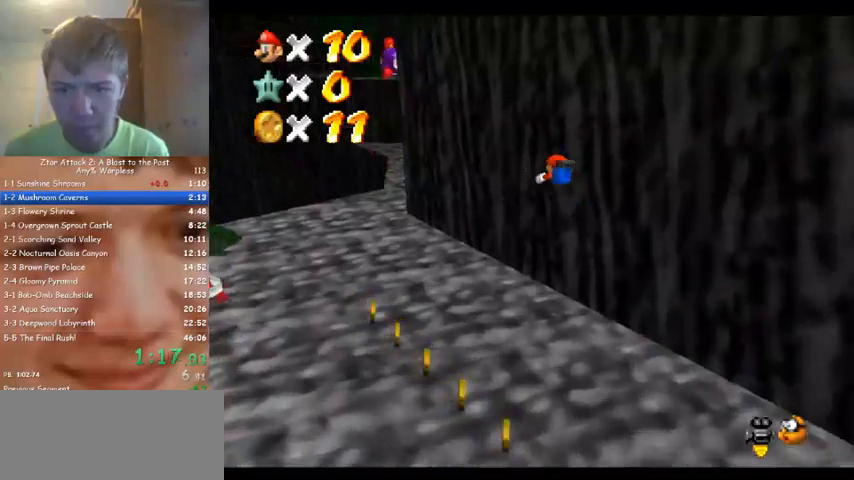
{"buttons": [], "left_stick": "up", "events": [[33, "C_DOWN", "down"], [33, "C_RIGHT", "down"], [67, "C_DOWN", "up"], [133, "C_RIGHT", "up"]]}
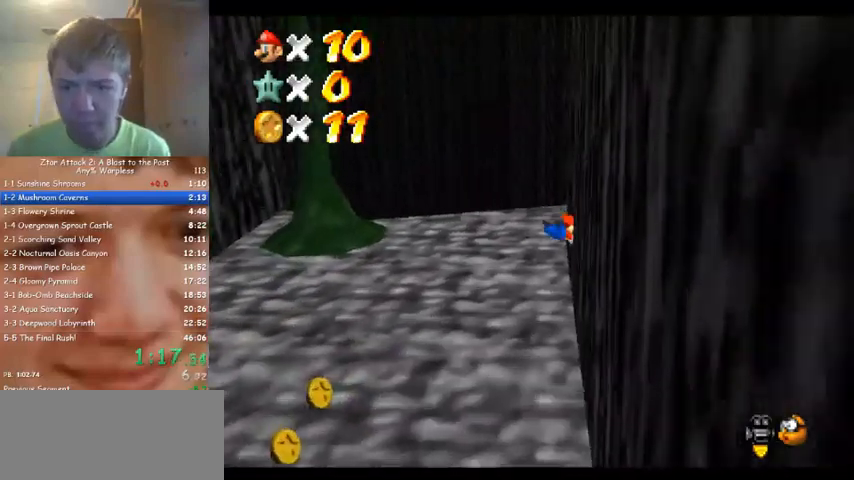
{"buttons": [], "left_stick": "right", "events": [[333, "left_stick", "up-right"], [500, "left_stick", "right"]]}
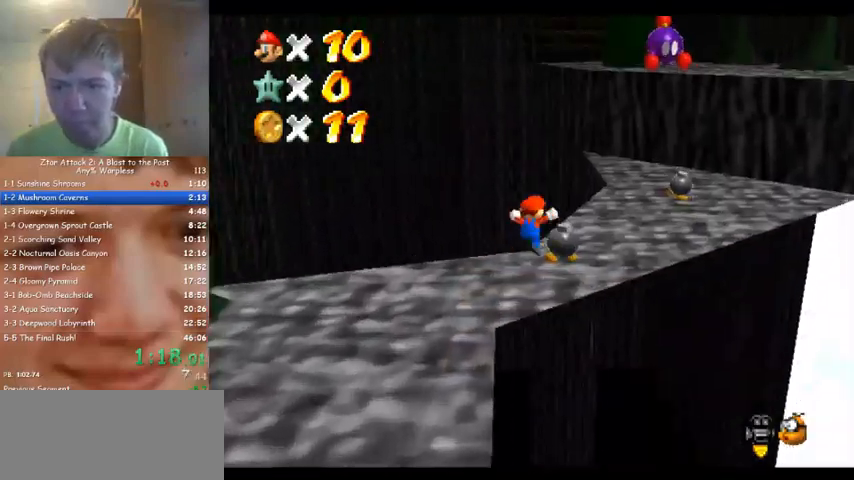
{"buttons": [], "left_stick": "up", "events": [[367, "left_stick", "up-right"], [500, "left_stick", "up"]]}
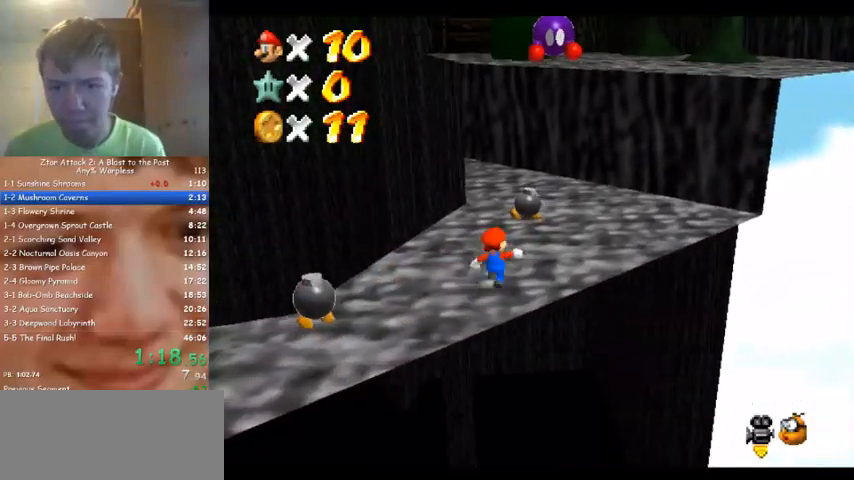
{"buttons": [], "left_stick": "up", "events": []}
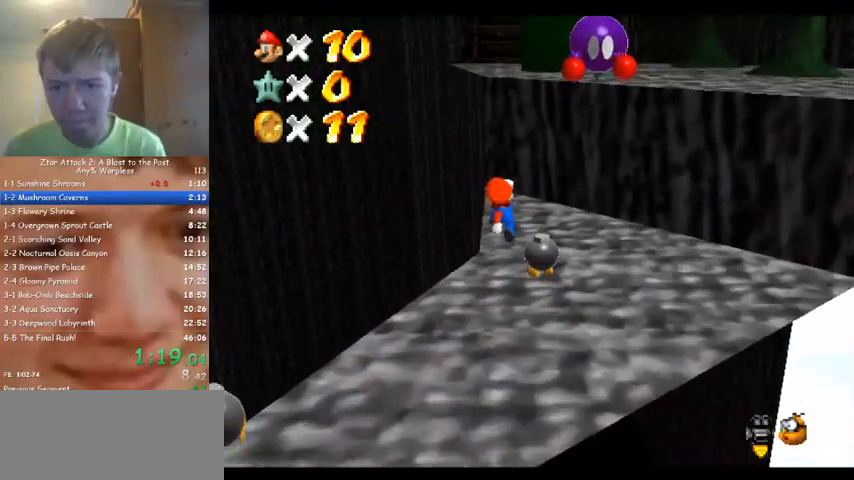
{"buttons": [], "left_stick": "up-right", "events": [[433, "left_stick", "up-right"]]}
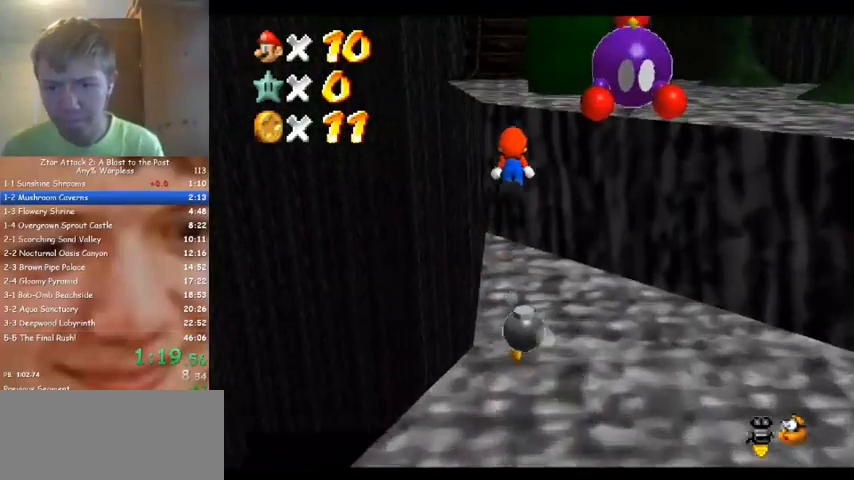
{"buttons": [], "left_stick": "up", "events": [[367, "left_stick", "up"]]}
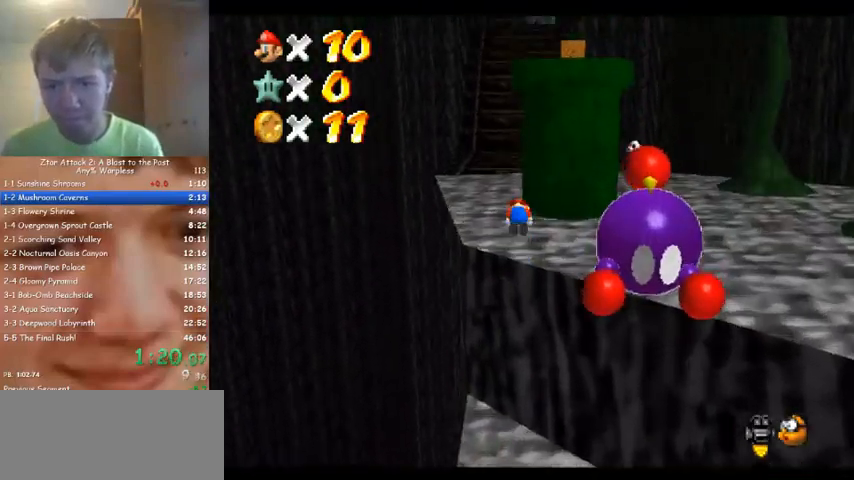
{"buttons": [], "left_stick": "up", "events": [[67, "left_stick", "up-left"], [367, "left_stick", "up"]]}
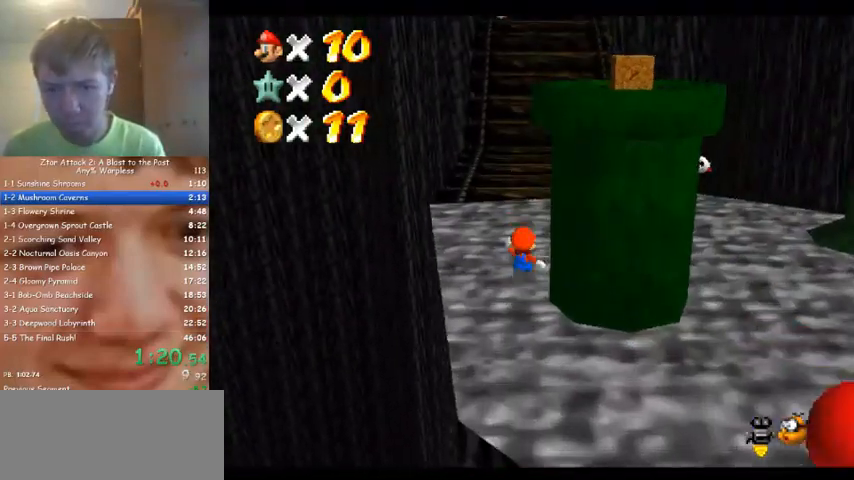
{"buttons": [], "left_stick": "up", "events": []}
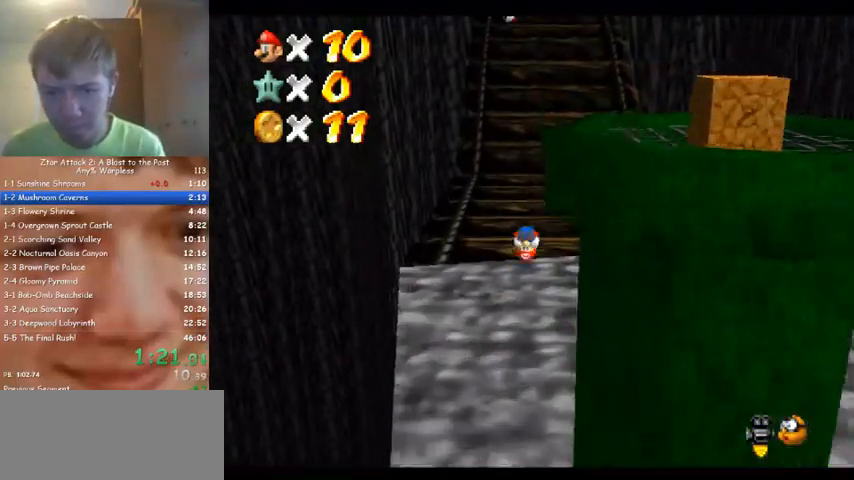
{"buttons": [], "left_stick": "up", "events": []}
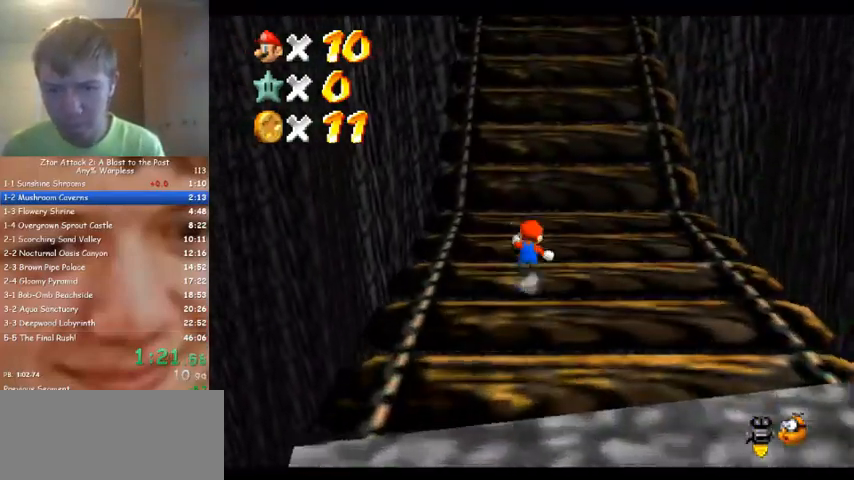
{"buttons": [], "left_stick": "up", "events": []}
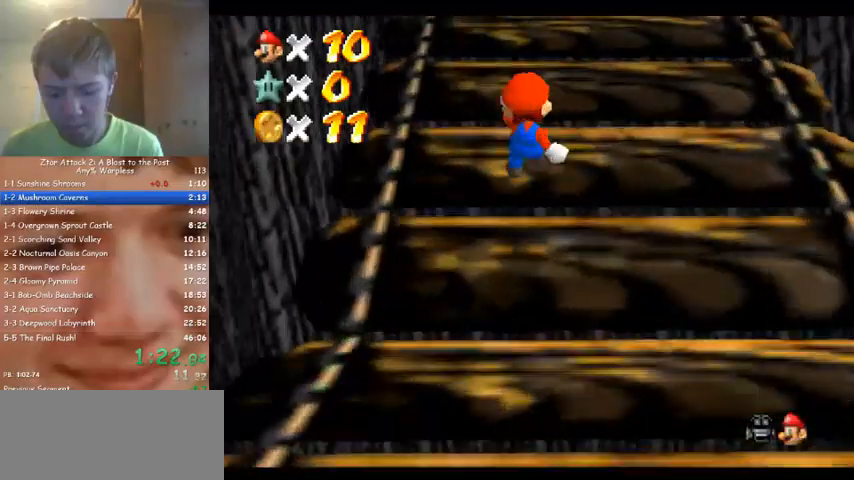
{"buttons": [], "left_stick": "up-right", "events": [[400, "C_RIGHT", "down"], [467, "left_stick", "up-right"], [500, "C_RIGHT", "up"]]}
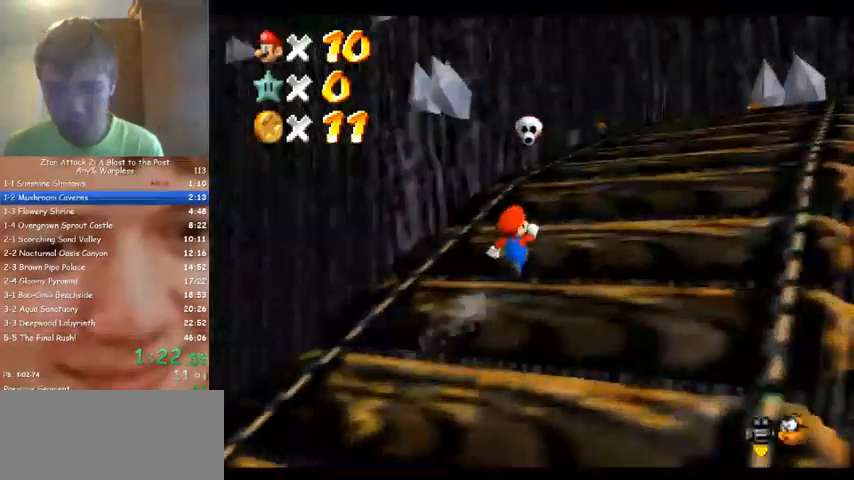
{"buttons": [], "left_stick": "up-right", "events": []}
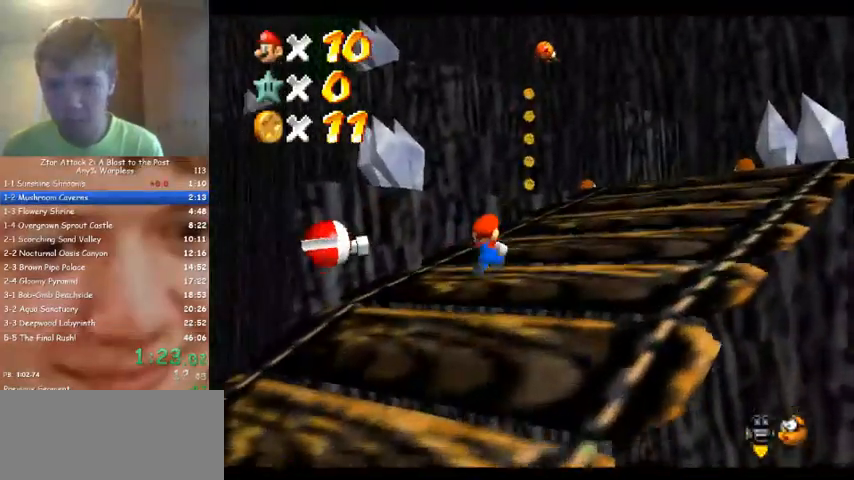
{"buttons": [], "left_stick": "up", "events": [[33, "left_stick", "up"]]}